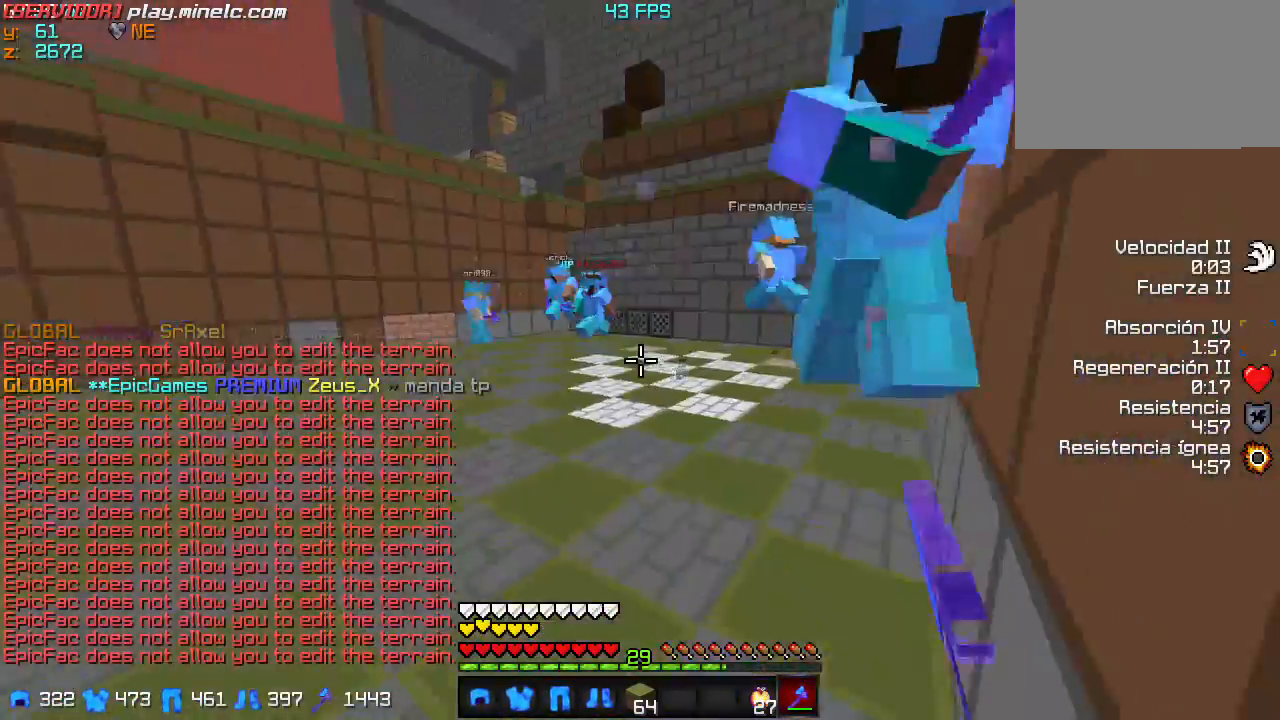
Gameplay with keyboard; each line is a JSON object with the keys held at the frame after it. "events" lists presses ("down") and releases ("up") of "a", "d", "s" and "w" between this image and that frame as [ms after this image, input, new state], when the widget could be followed in between. No other keys are recorded. Mouse input is not recorded.
{"keys": ["s"], "events": [[467, "s", "down"], [467, "w", "up"]]}
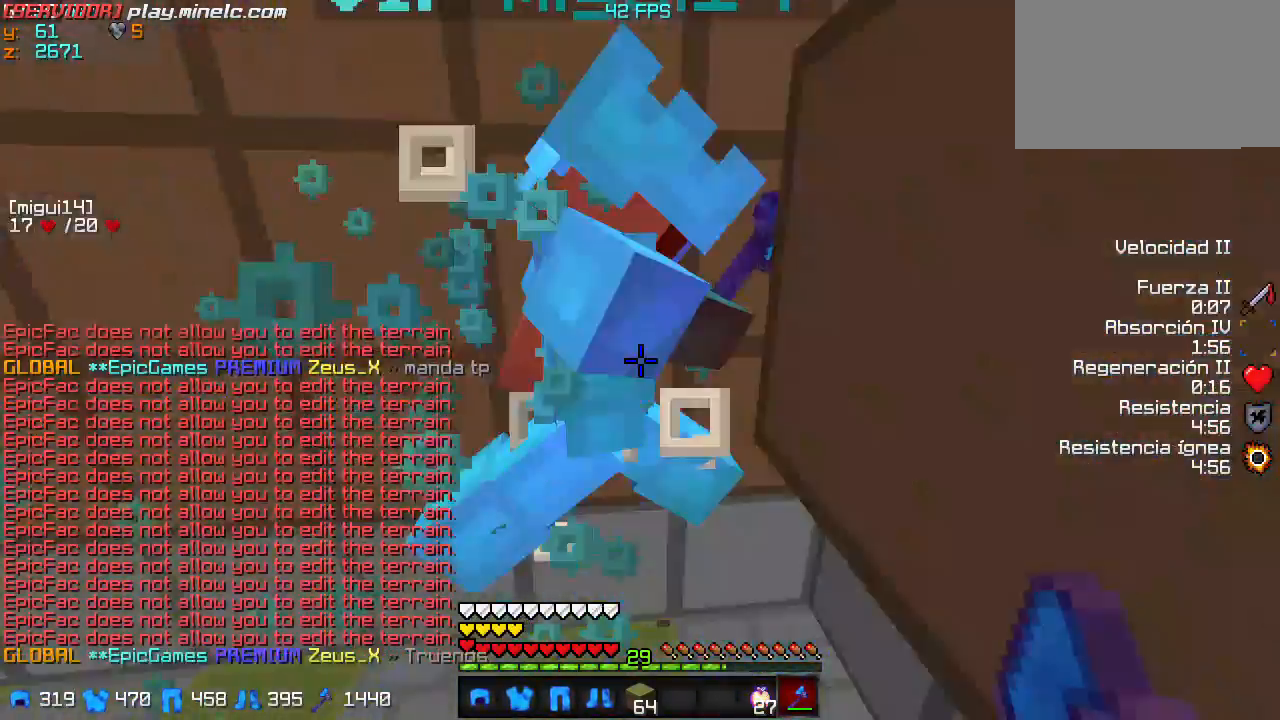
{"keys": [], "events": [[267, "s", "up"], [300, "w", "down"], [467, "w", "up"]]}
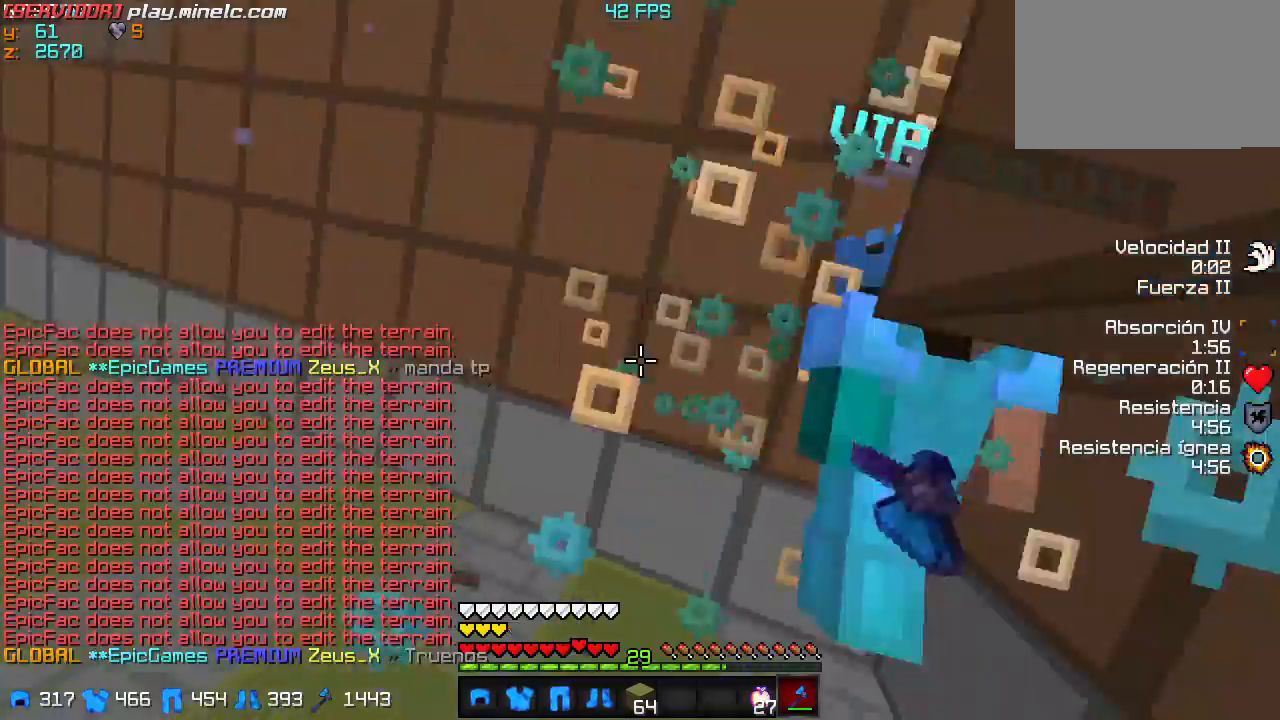
{"keys": ["d", "w"], "events": [[66, "d", "down"], [400, "w", "down"]]}
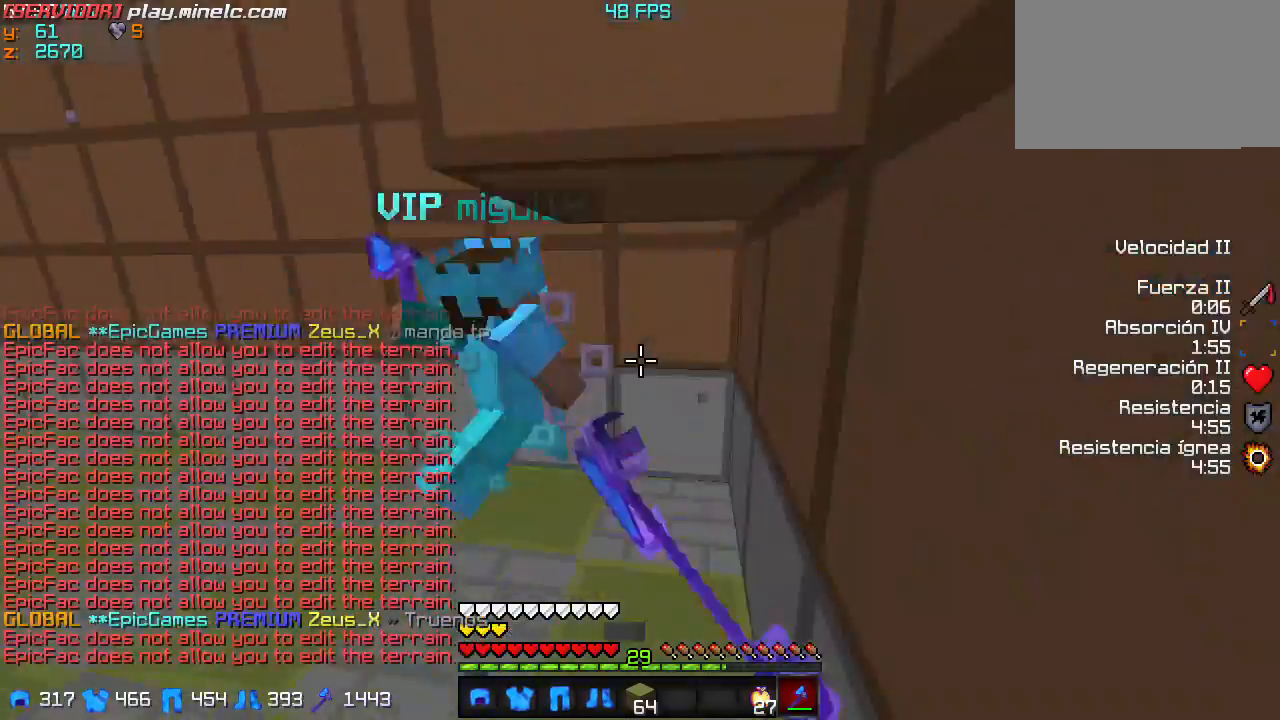
{"keys": ["d", "w"], "events": []}
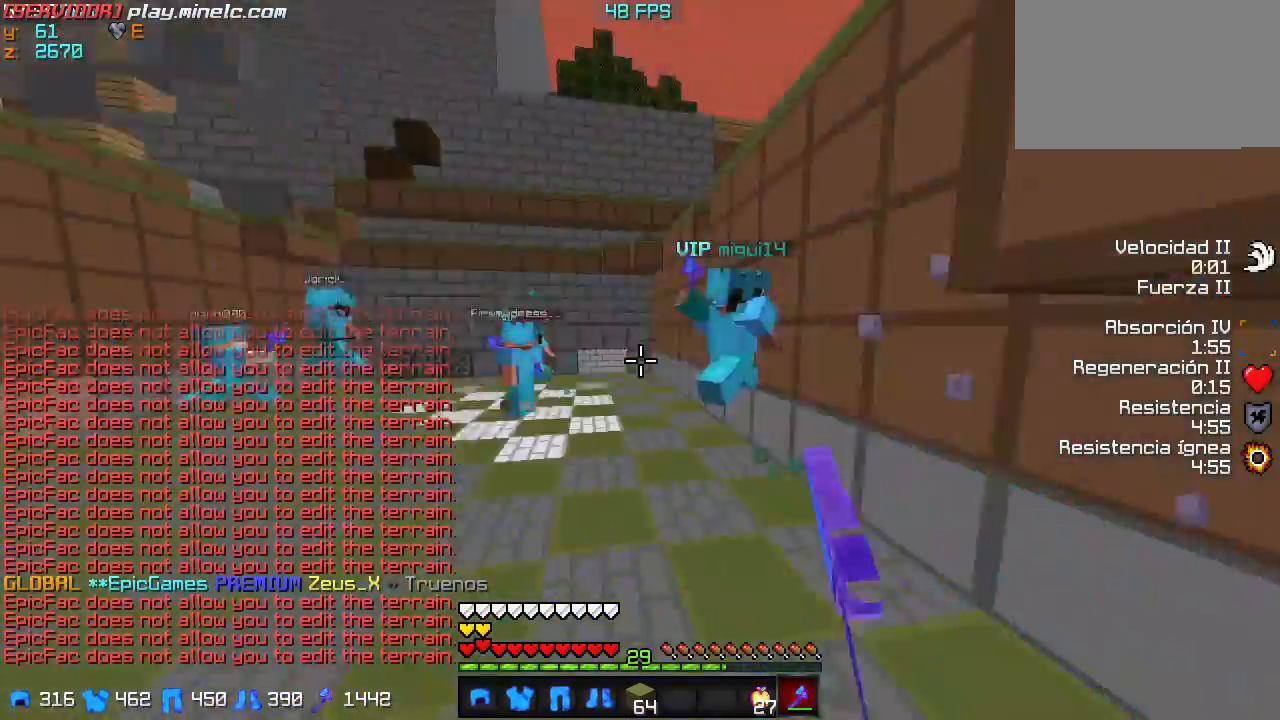
{"keys": ["d", "w"], "events": []}
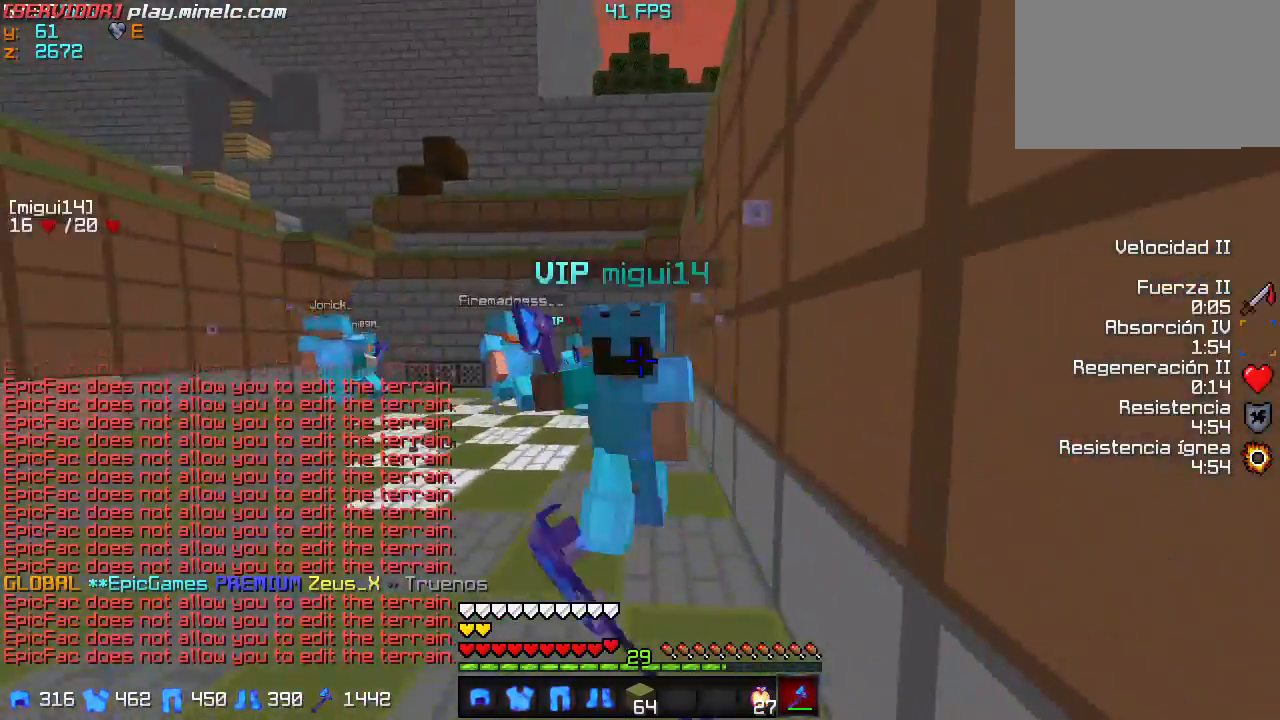
{"keys": ["d", "w"], "events": []}
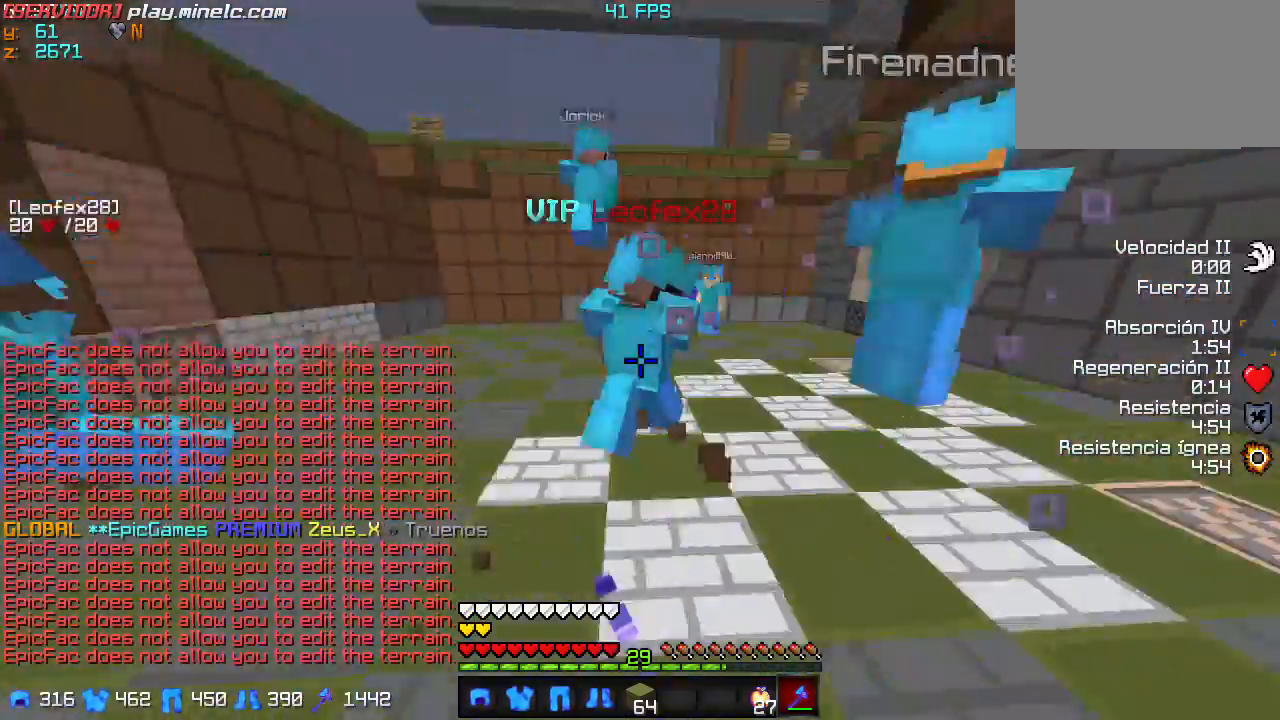
{"keys": ["w"], "events": [[367, "d", "up"]]}
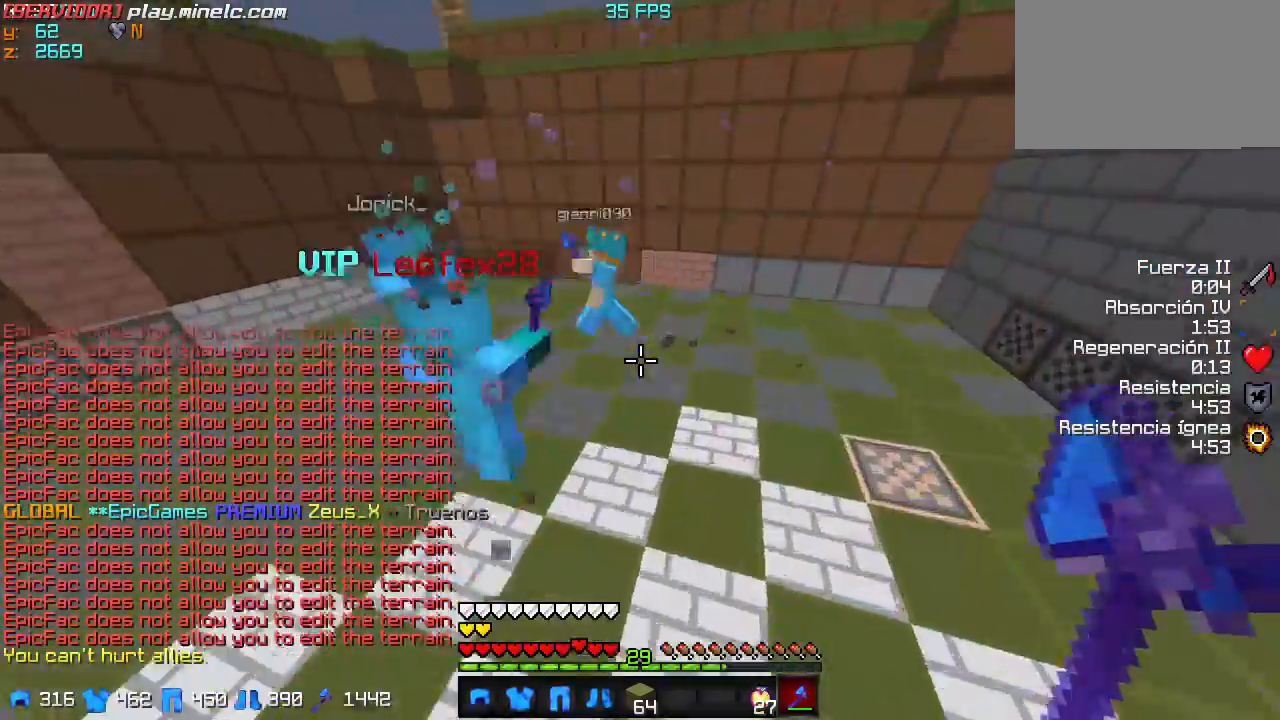
{"keys": ["w"], "events": []}
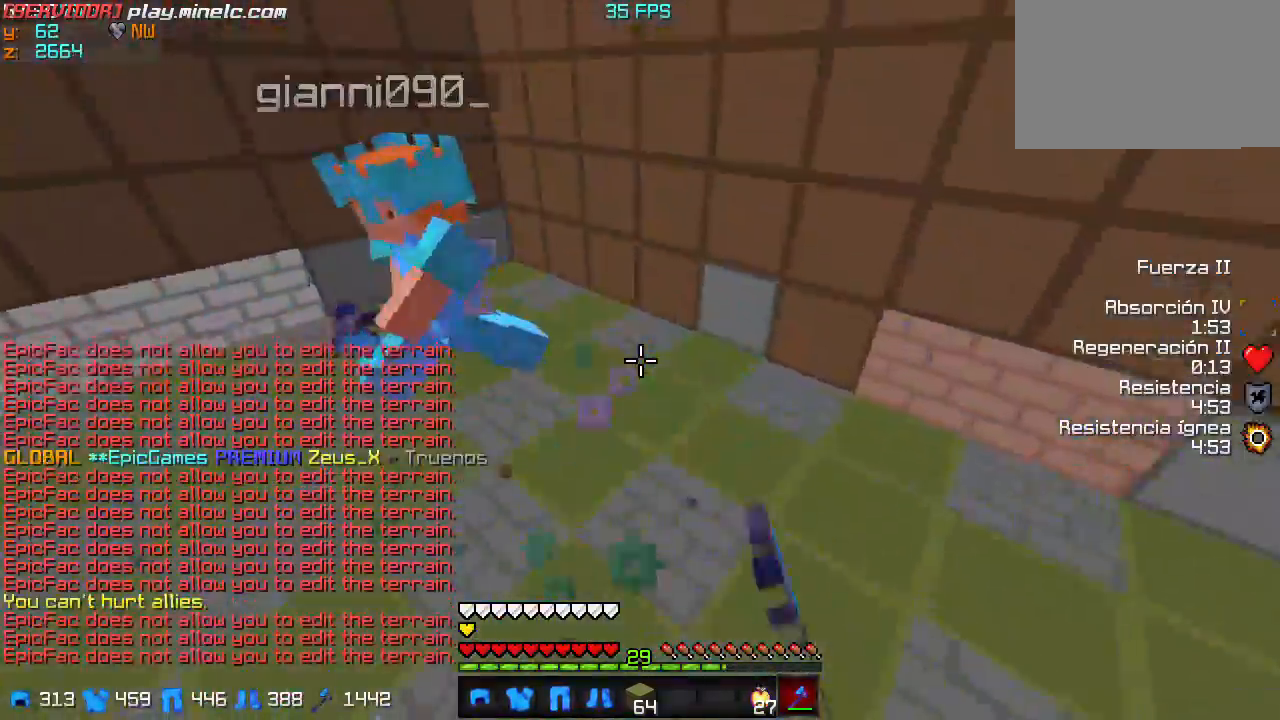
{"keys": ["w"], "events": []}
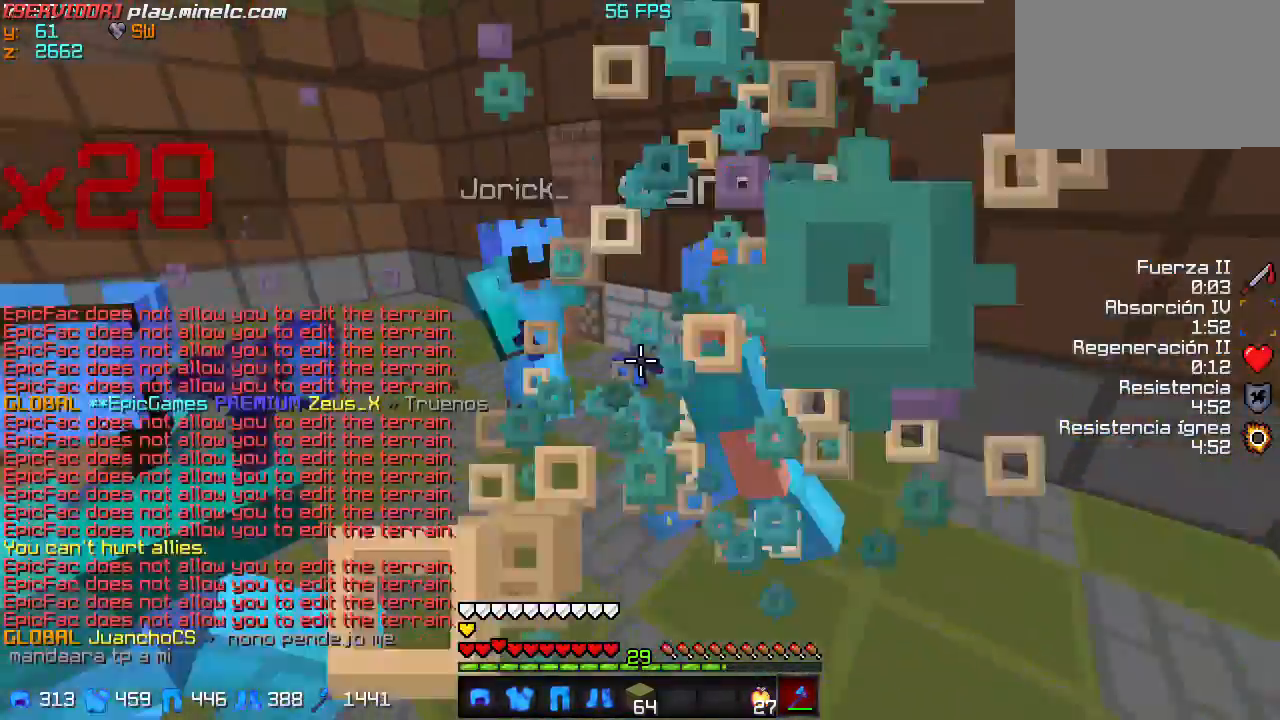
{"keys": ["w"], "events": []}
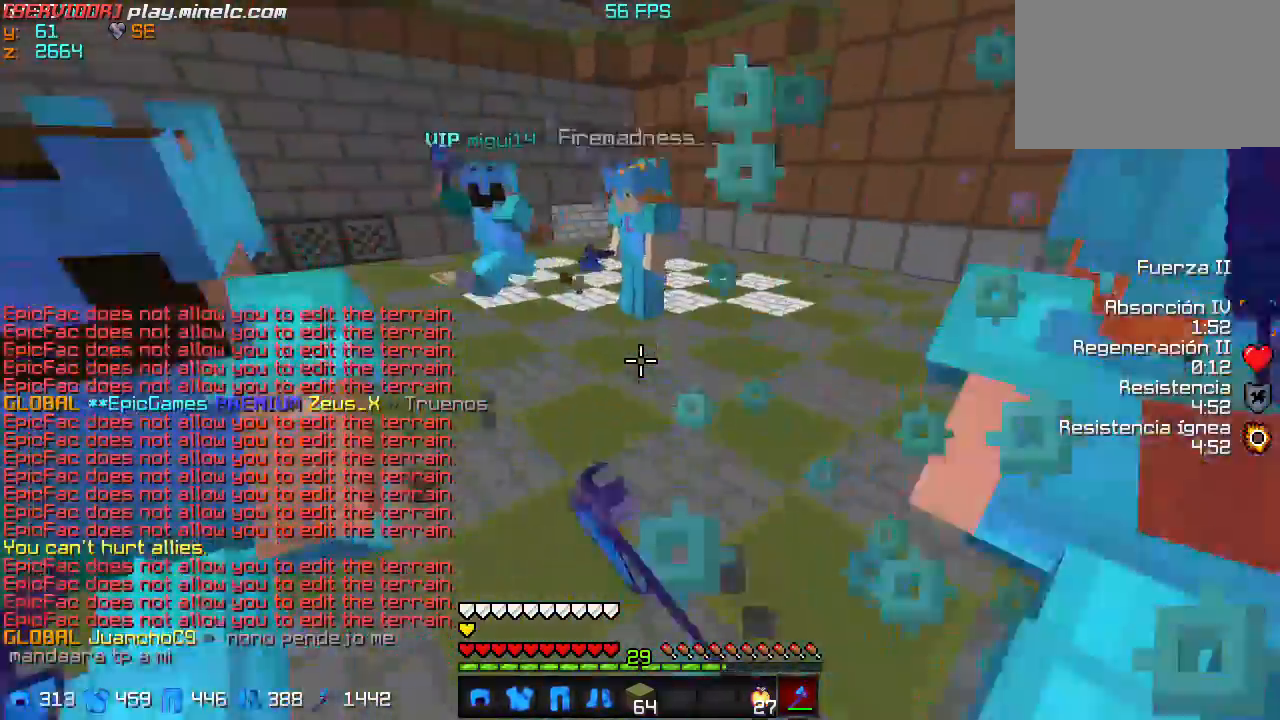
{"keys": ["w"], "events": []}
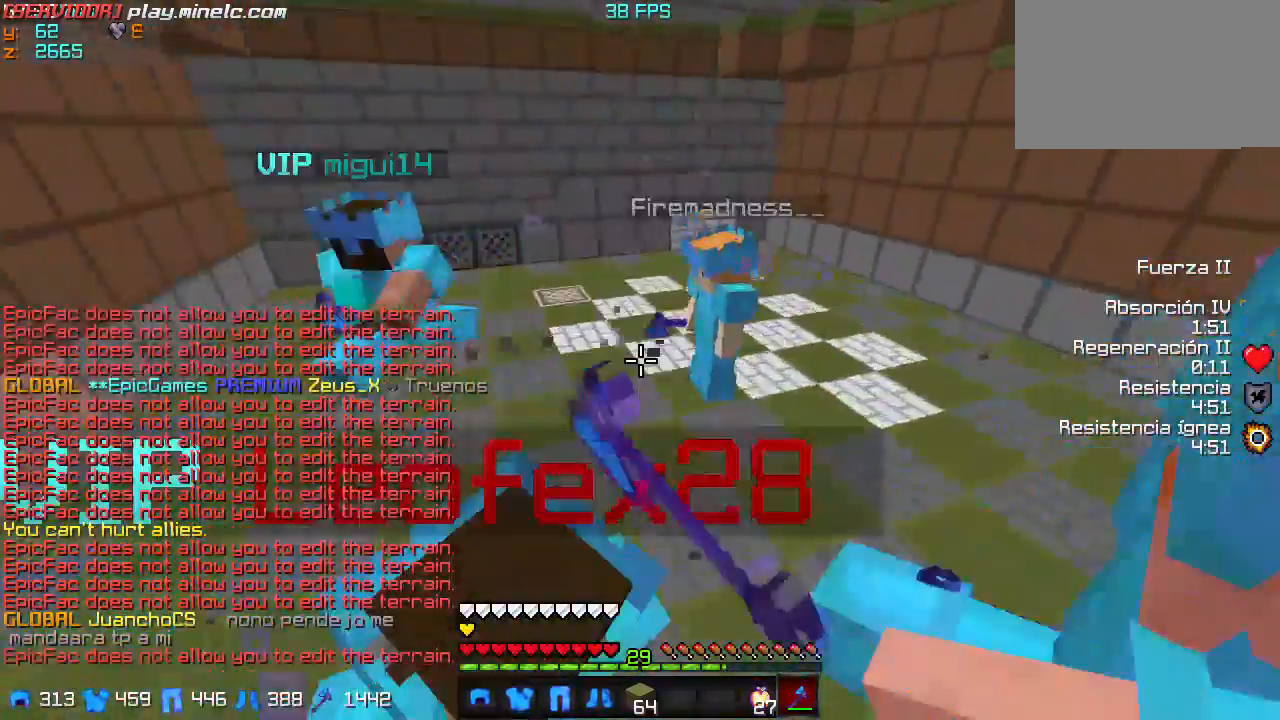
{"keys": ["a", "w"], "events": [[401, "a", "down"]]}
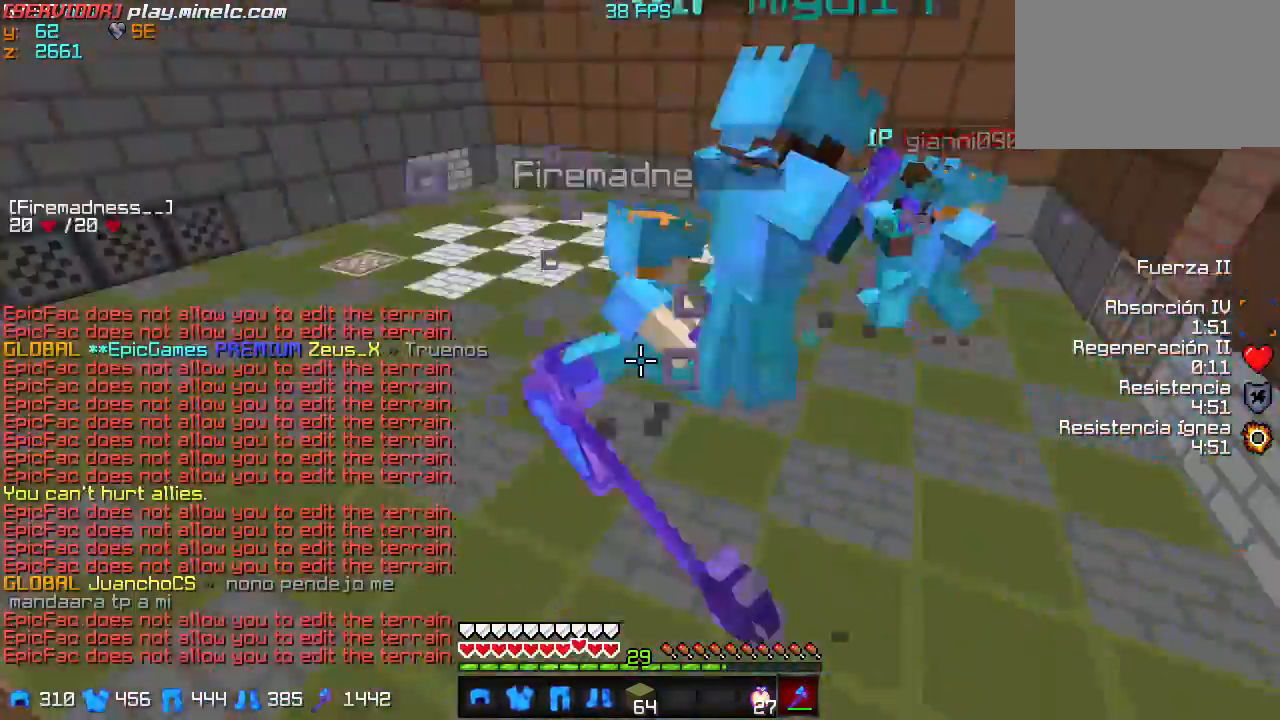
{"keys": ["w"], "events": [[133, "a", "up"]]}
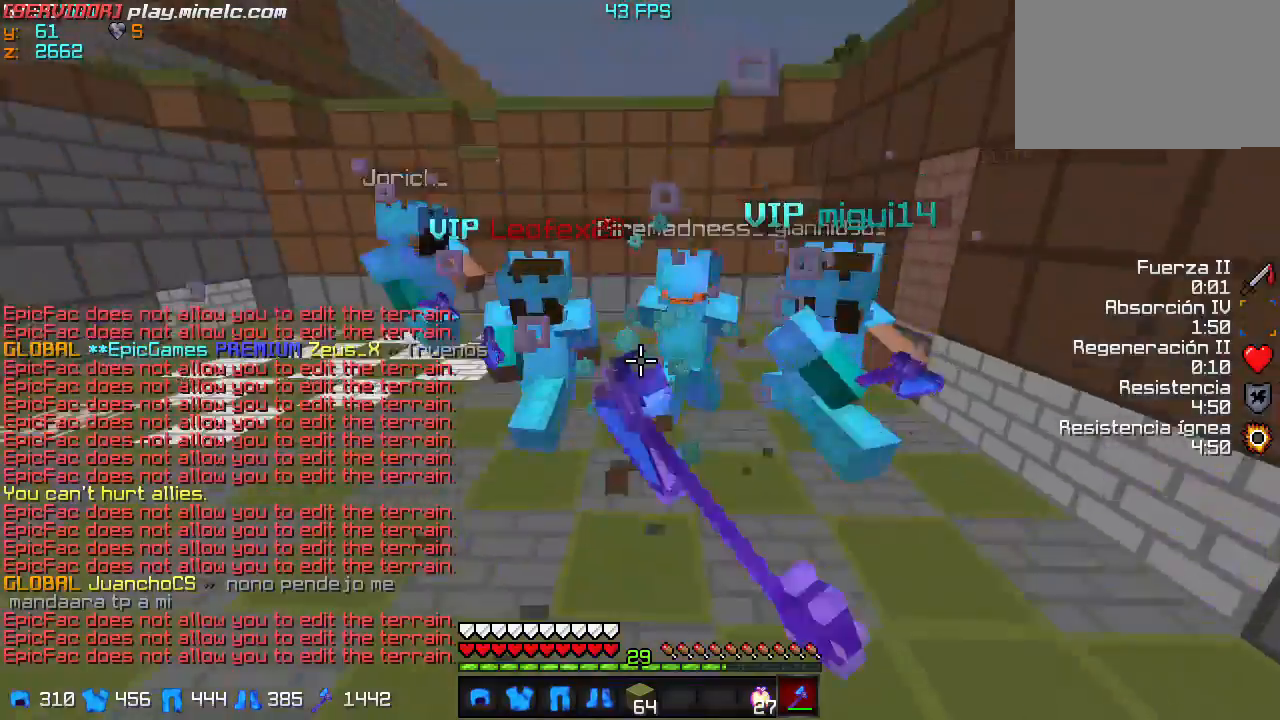
{"keys": ["a", "w"], "events": [[67, "a", "down"]]}
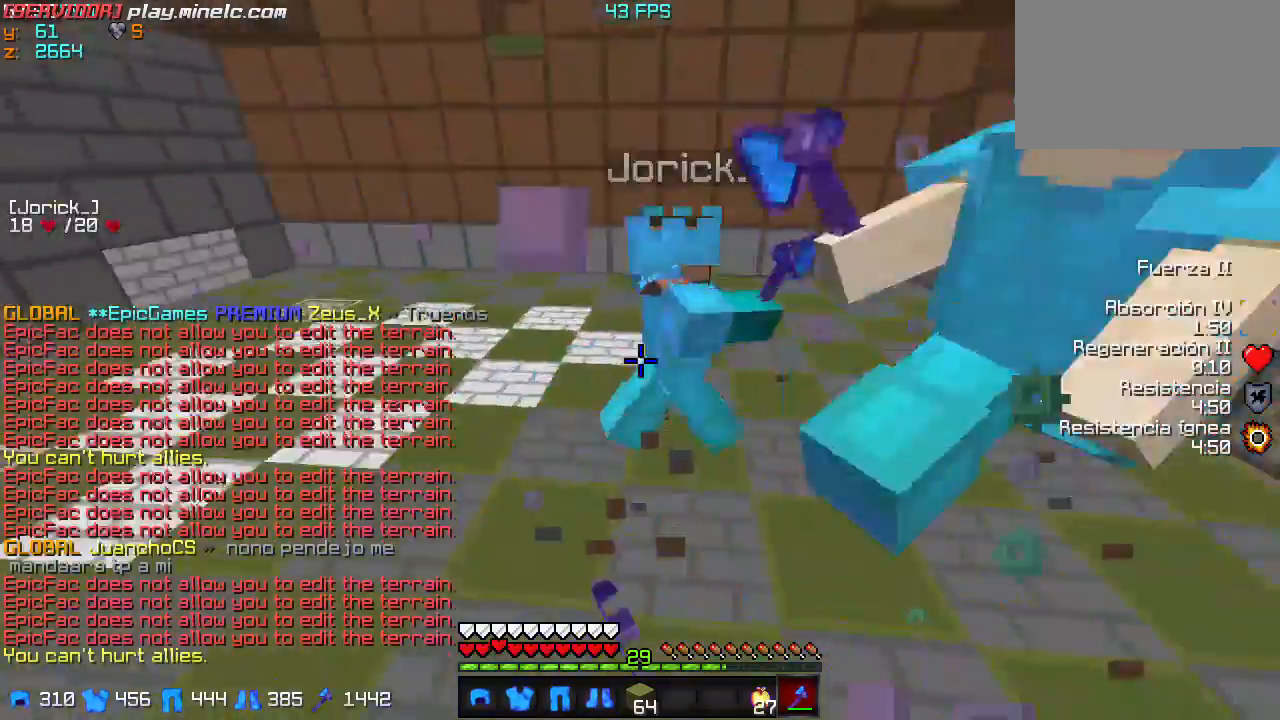
{"keys": ["a", "w"], "events": []}
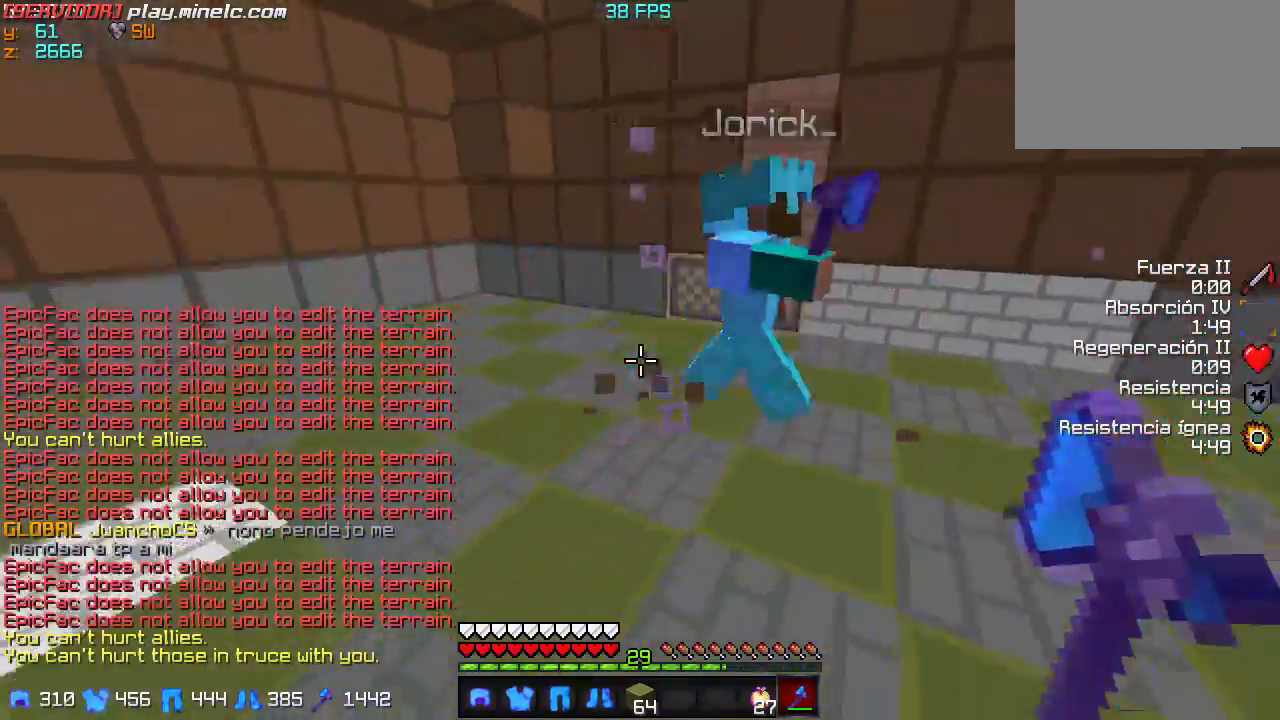
{"keys": ["w"], "events": [[234, "a", "up"]]}
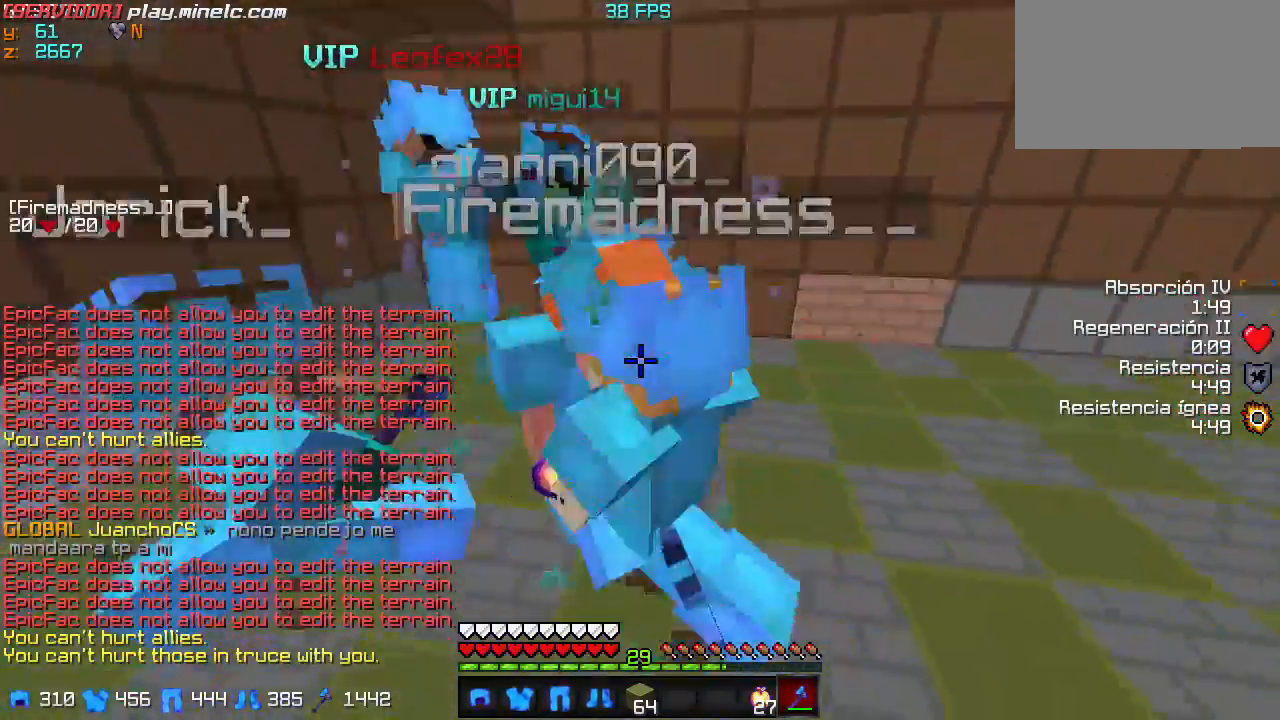
{"keys": ["w"], "events": []}
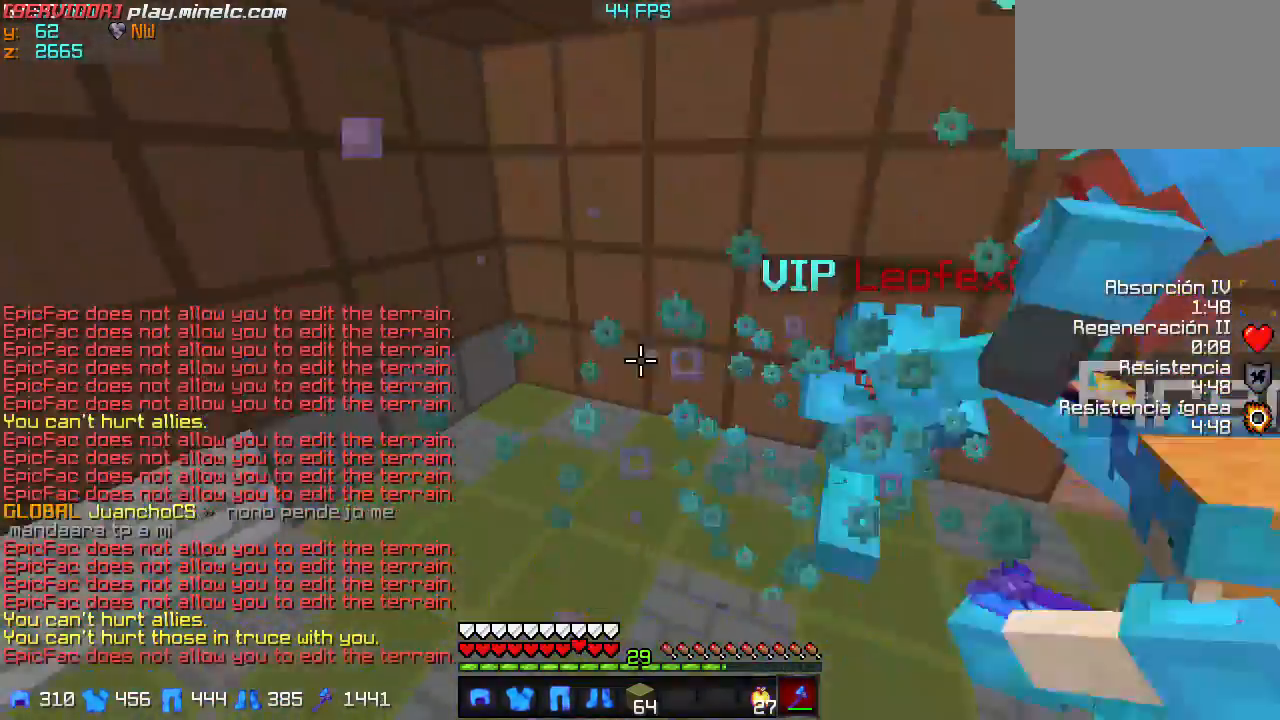
{"keys": ["w"], "events": []}
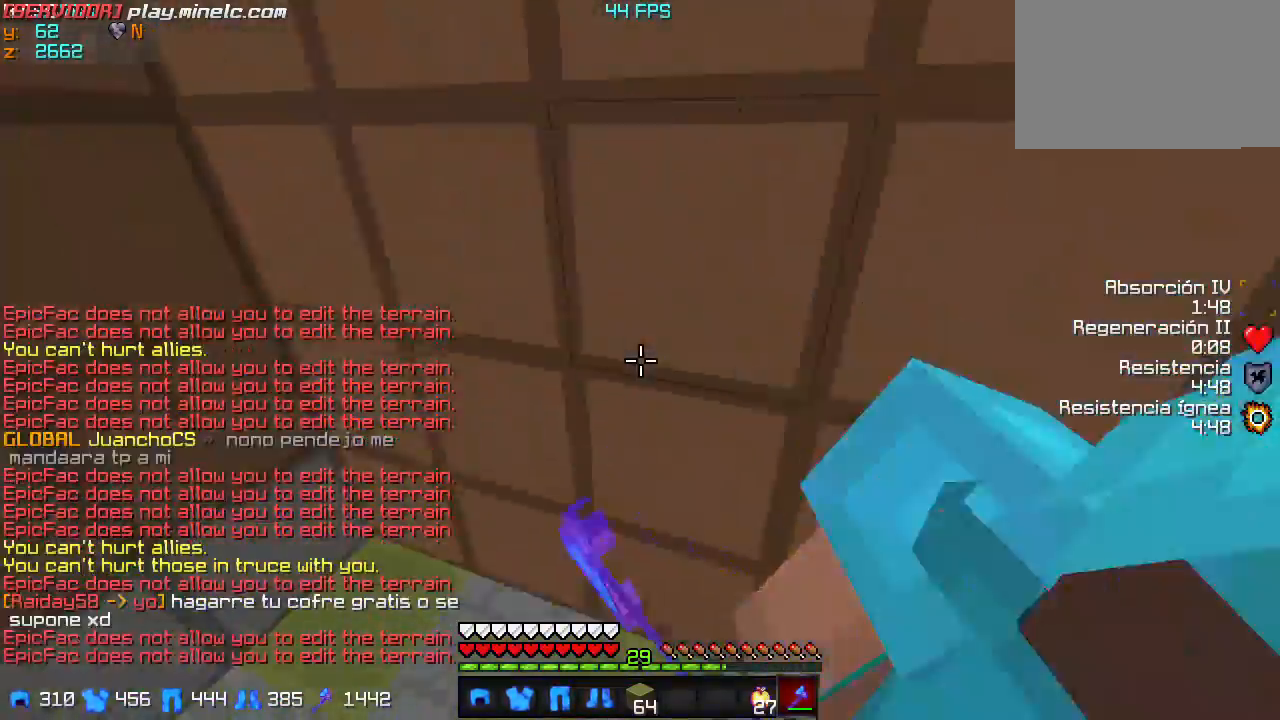
{"keys": ["w"], "events": []}